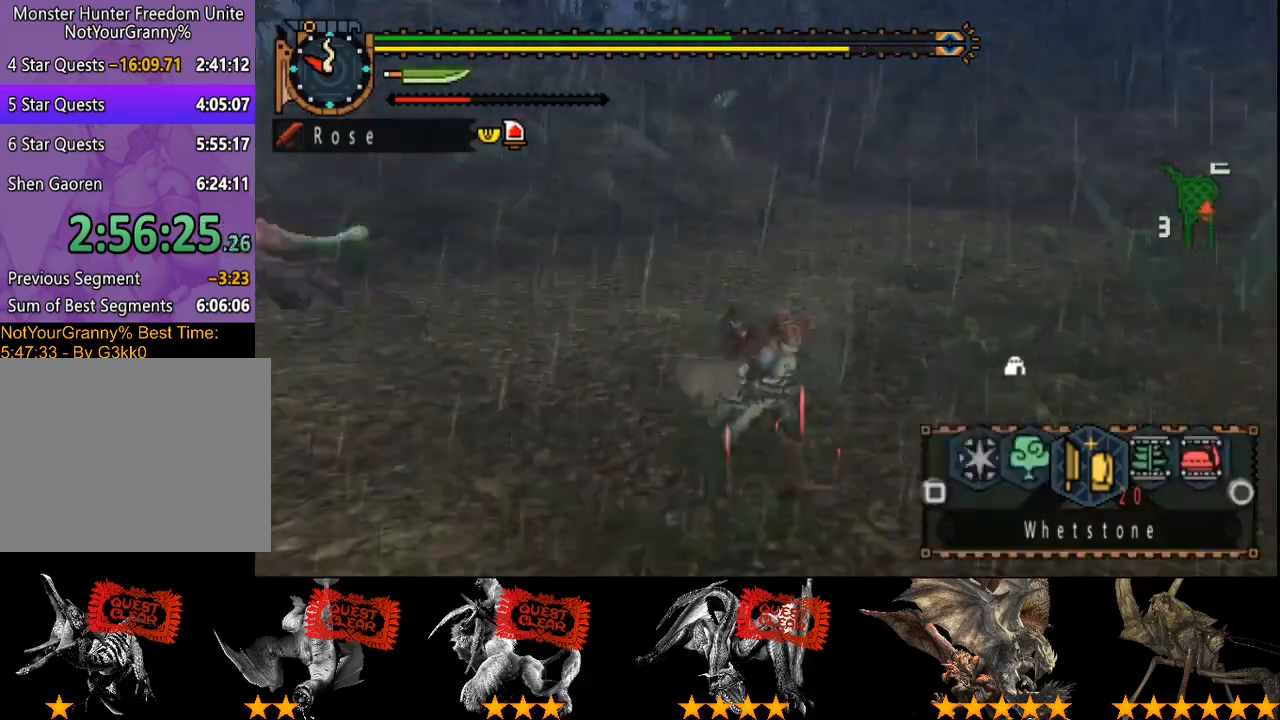
Gameplay with a controller (PlayStation layout); each line is a JSON object with the inputs held at the frame after it (dt_ms = milliseconds from this image to that frame). "events" lists button and stick changes between this image and that frame as [ms after this image, input, new state], when the widget could be followed in between. Not read: L3 R3.
{"dt_ms": 500, "buttons": ["CIRCLE", "L2"], "left_stick": "right", "right_stick": "center", "events": [[150, "left_stick", "right"], [283, "CIRCLE", "down"], [350, "CIRCLE", "up"], [417, "CIRCLE", "down"]]}
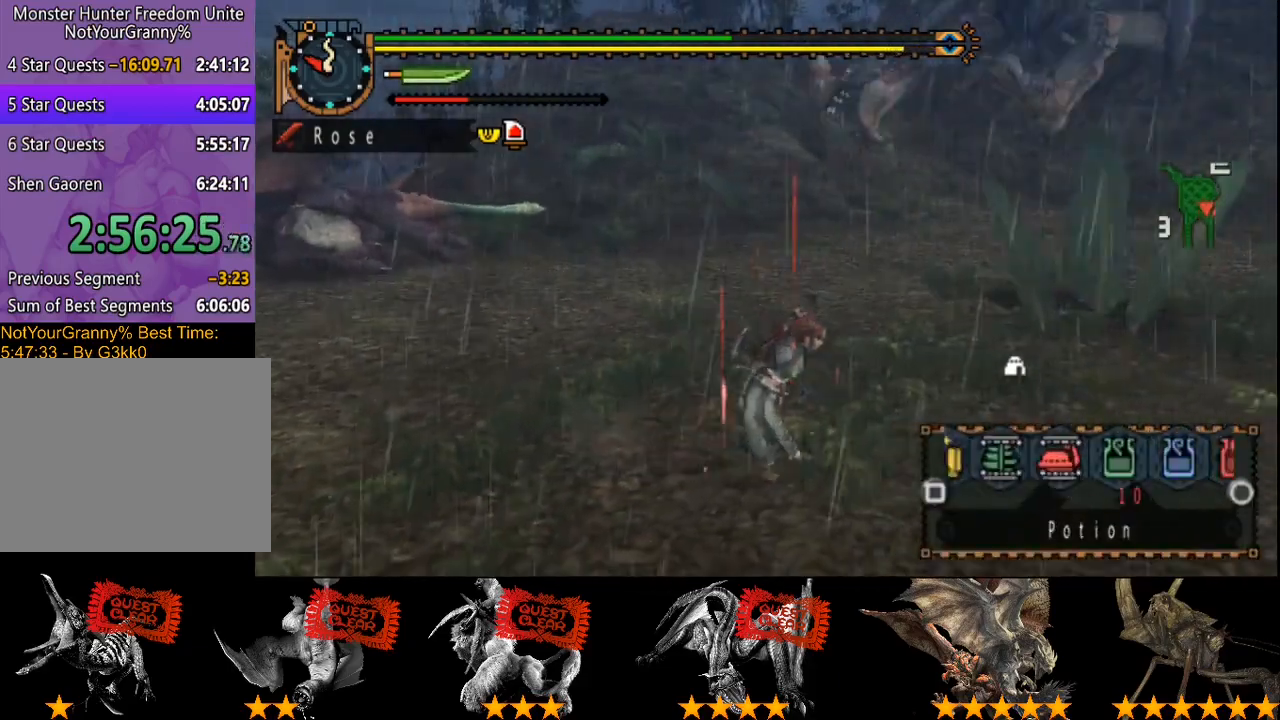
{"dt_ms": 500, "buttons": [], "left_stick": "right", "right_stick": "left", "events": [[17, "CIRCLE", "up"], [183, "L2", "up"], [217, "SQUARE", "down"], [283, "SQUARE", "up"], [417, "right_stick", "left"]]}
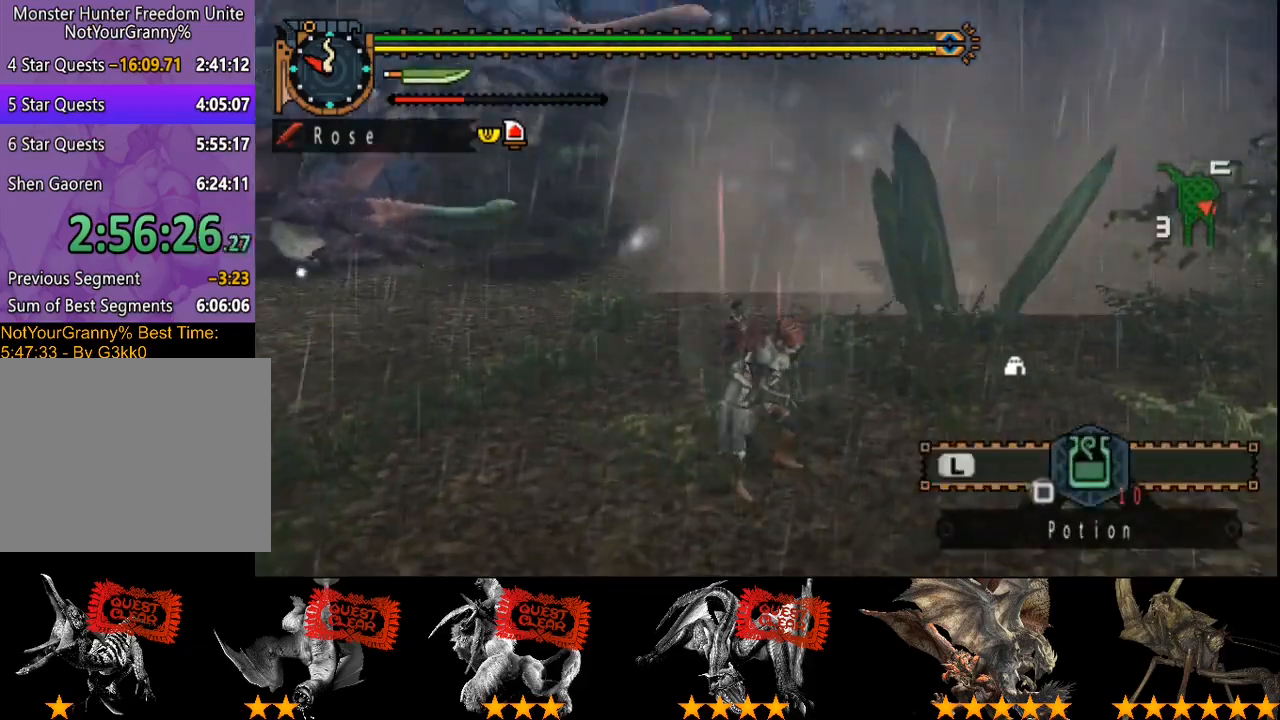
{"dt_ms": 500, "buttons": ["L2"], "left_stick": "center", "right_stick": "center", "events": [[50, "left_stick", "center"], [150, "right_stick", "center"], [167, "L2", "down"]]}
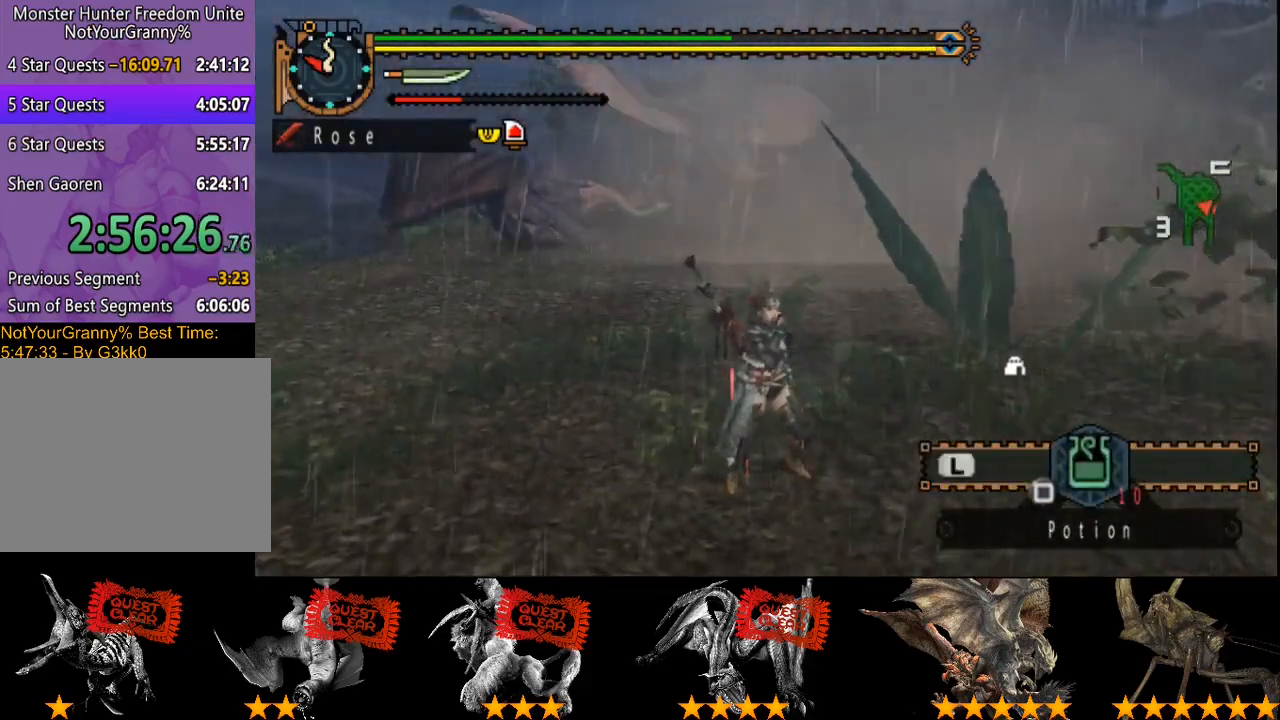
{"dt_ms": 500, "buttons": ["L2"], "left_stick": "center", "right_stick": "center", "events": [[133, "SQUARE", "down"], [200, "SQUARE", "up"]]}
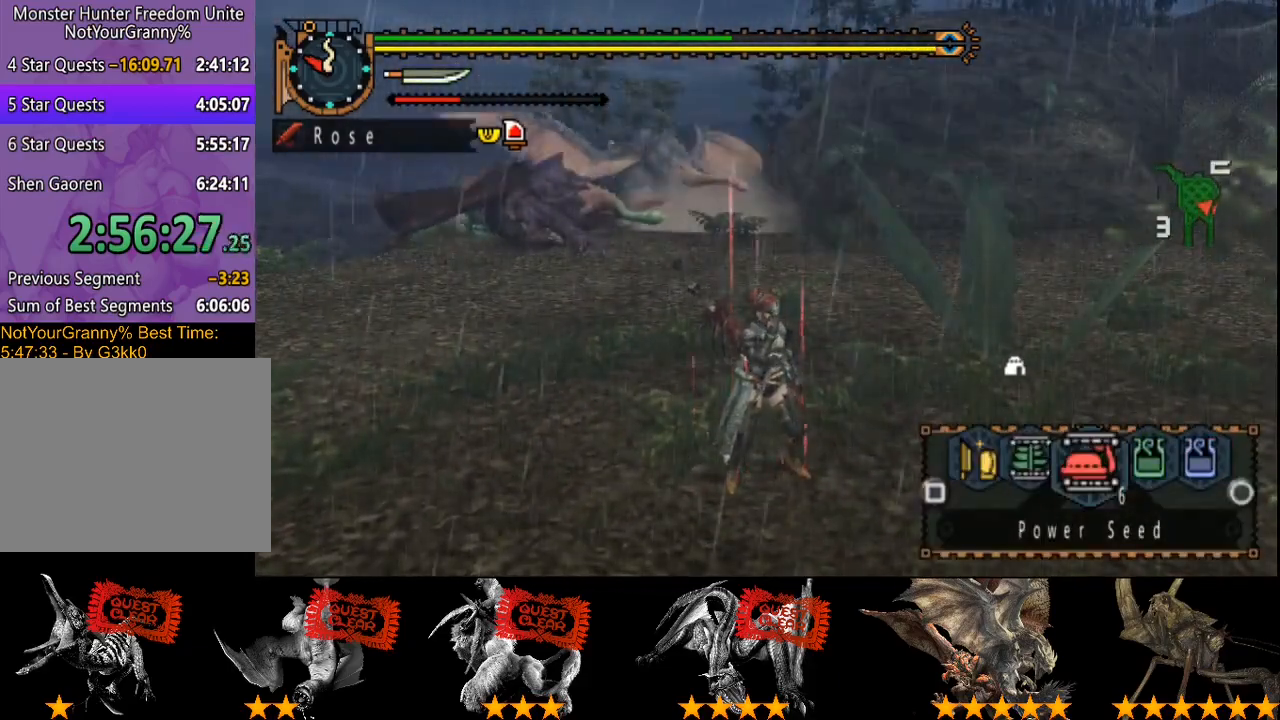
{"dt_ms": 500, "buttons": ["R2"], "left_stick": "center", "right_stick": "center", "events": [[67, "L2", "up"], [217, "right_stick", "left"], [317, "R2", "down"], [350, "right_stick", "center"]]}
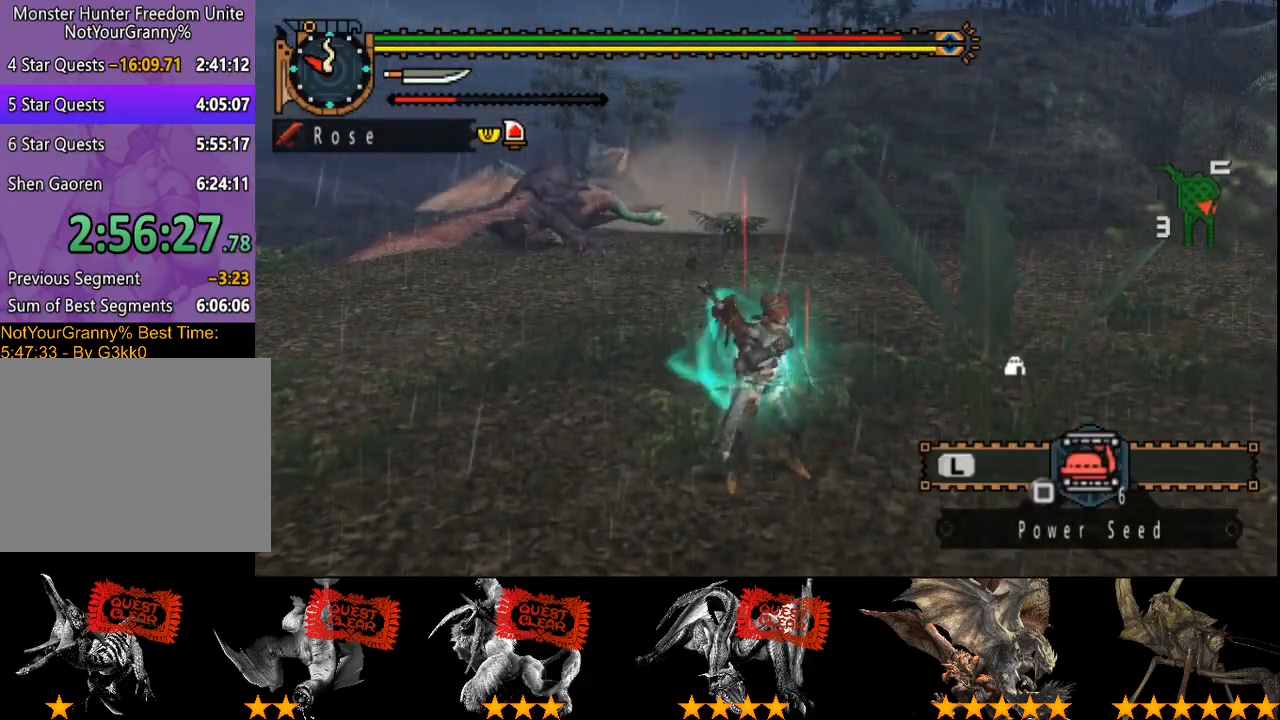
{"dt_ms": 500, "buttons": ["R2"], "left_stick": "up-right", "right_stick": "center", "events": [[283, "right_stick", "left"], [383, "left_stick", "up-right"], [417, "right_stick", "center"]]}
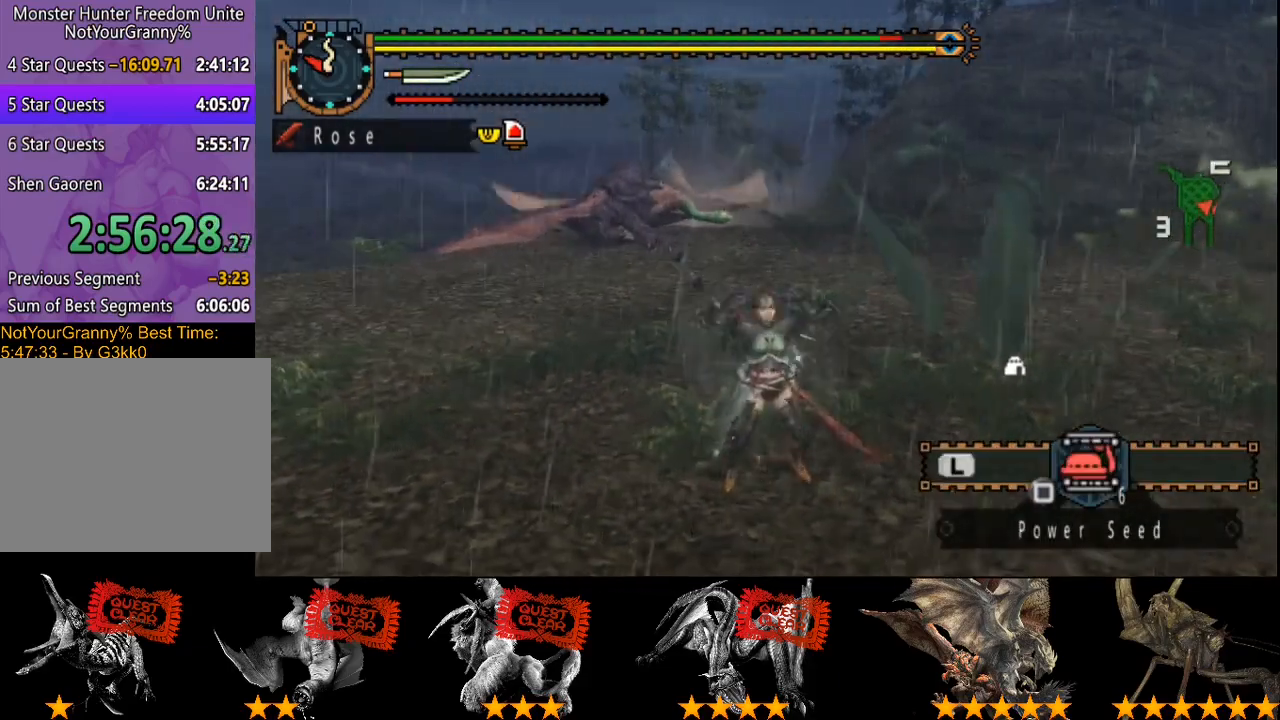
{"dt_ms": 500, "buttons": ["R2"], "left_stick": "up-right", "right_stick": "center", "events": []}
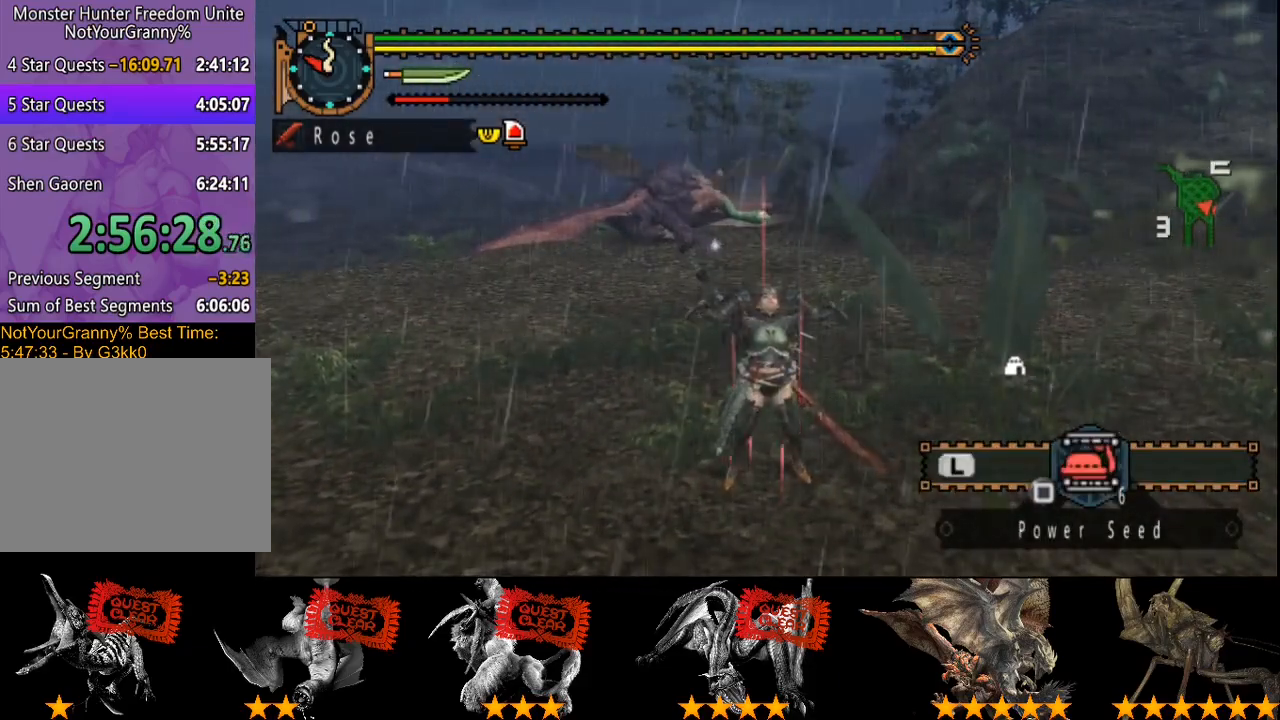
{"dt_ms": 500, "buttons": ["R2"], "left_stick": "up", "right_stick": "center", "events": [[500, "left_stick", "up"]]}
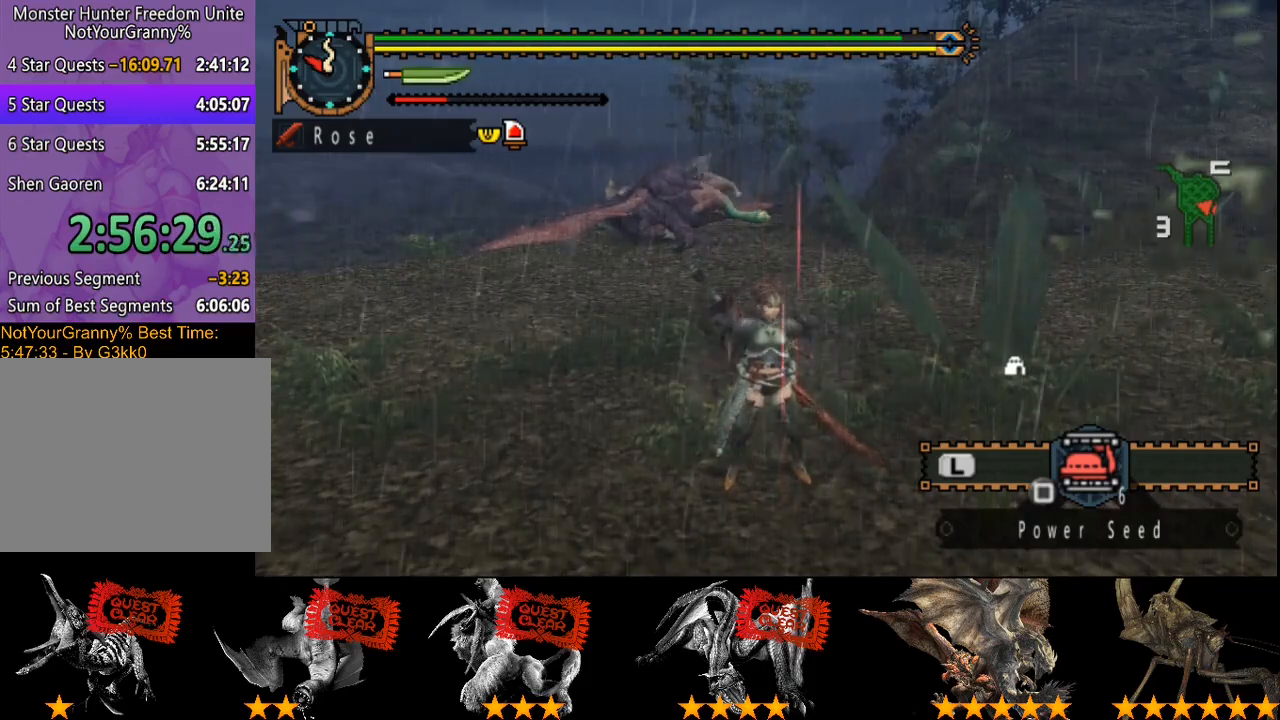
{"dt_ms": 500, "buttons": ["R2"], "left_stick": "up", "right_stick": "left", "events": [[500, "right_stick", "left"]]}
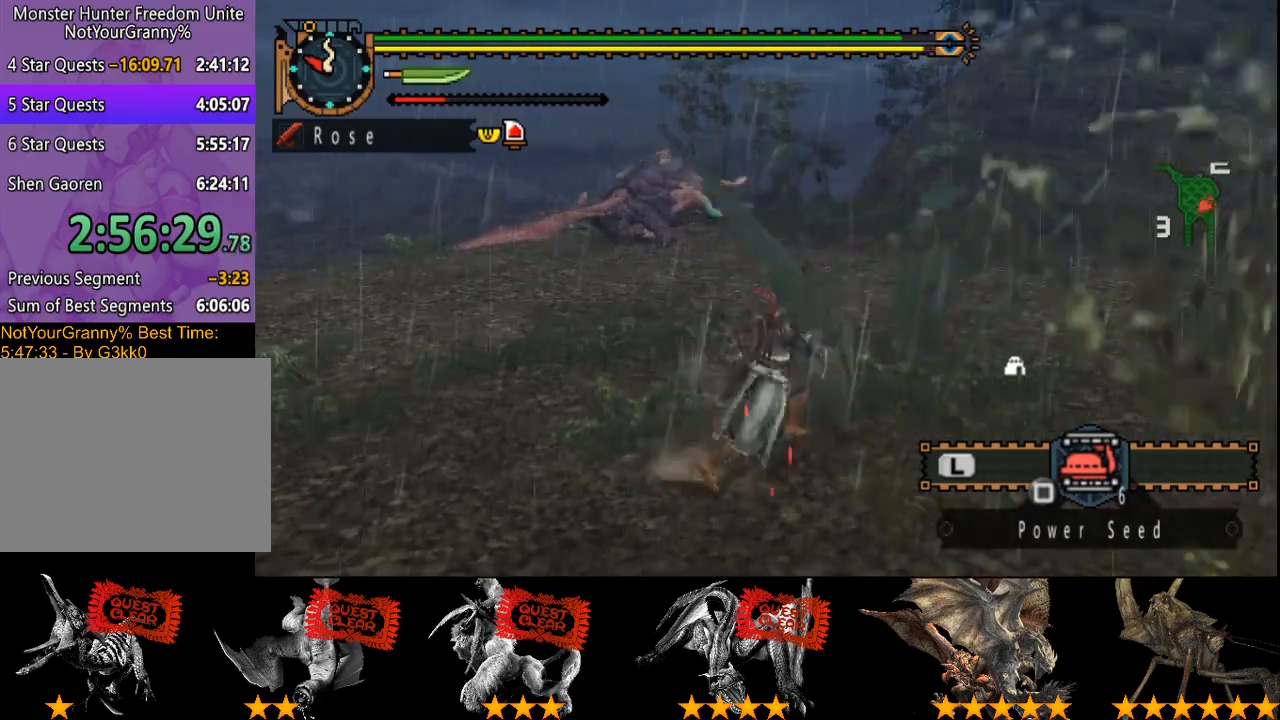
{"dt_ms": 500, "buttons": ["R2"], "left_stick": "up", "right_stick": "center", "events": [[150, "right_stick", "center"]]}
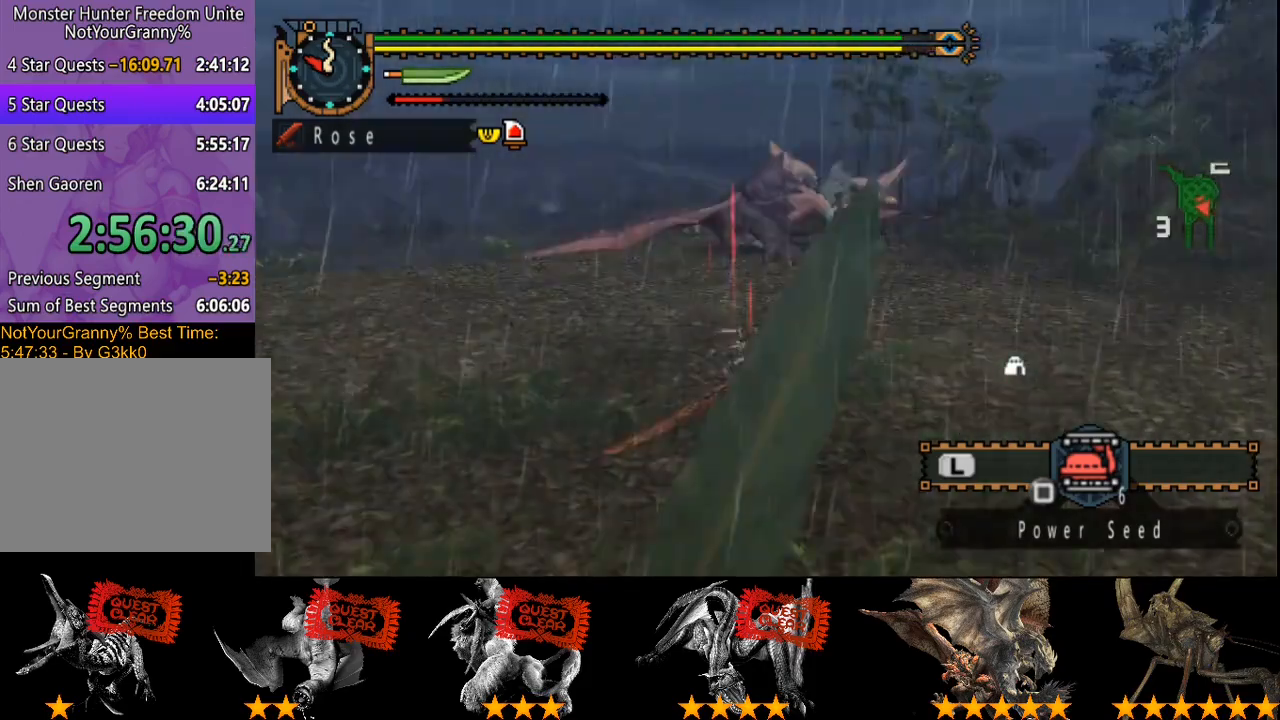
{"dt_ms": 500, "buttons": ["R2"], "left_stick": "up", "right_stick": "center", "events": []}
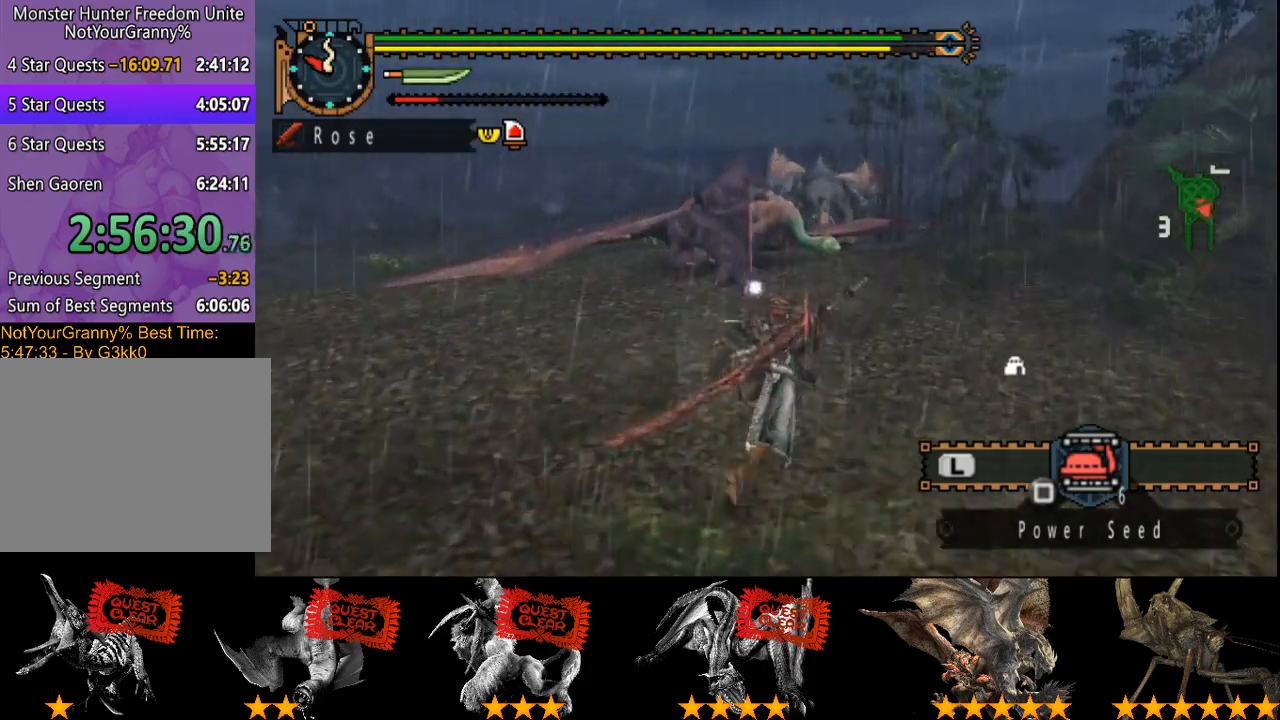
{"dt_ms": 500, "buttons": [], "left_stick": "up", "right_stick": "center", "events": [[333, "TRIANGLE", "down"], [467, "R2", "up"], [467, "TRIANGLE", "up"]]}
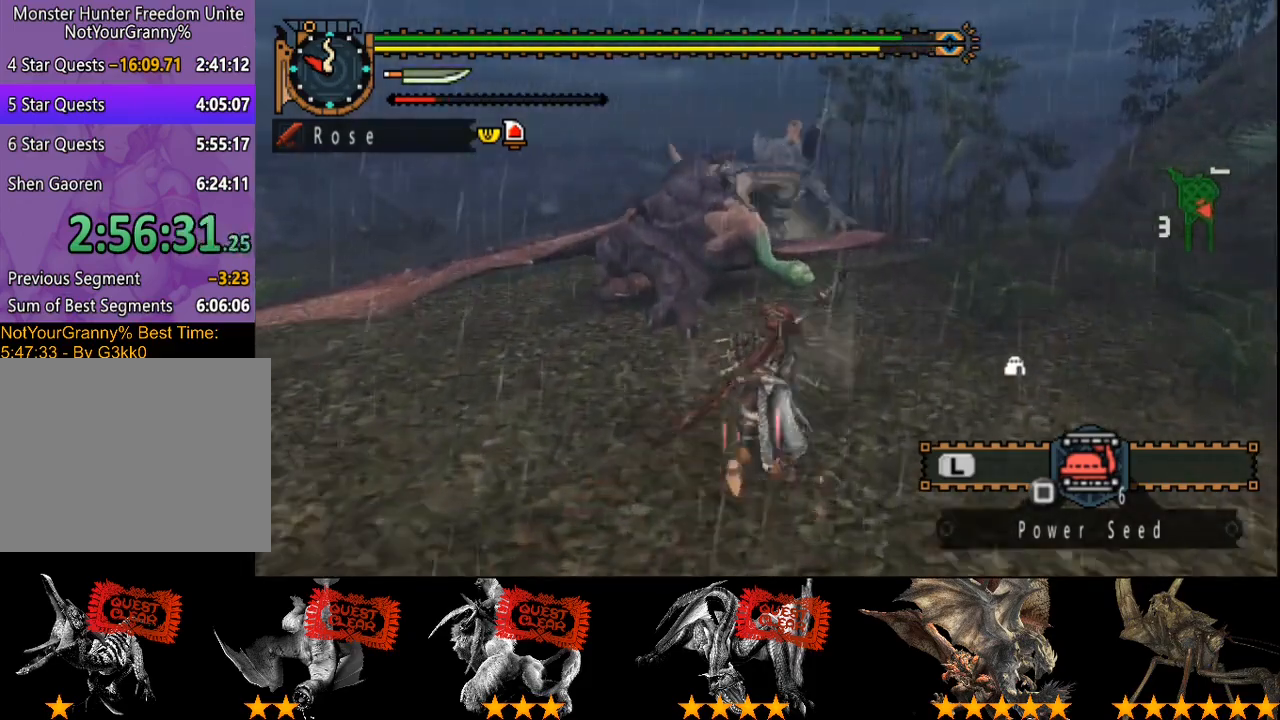
{"dt_ms": 500, "buttons": [], "left_stick": "center", "right_stick": "center", "events": [[333, "left_stick", "center"]]}
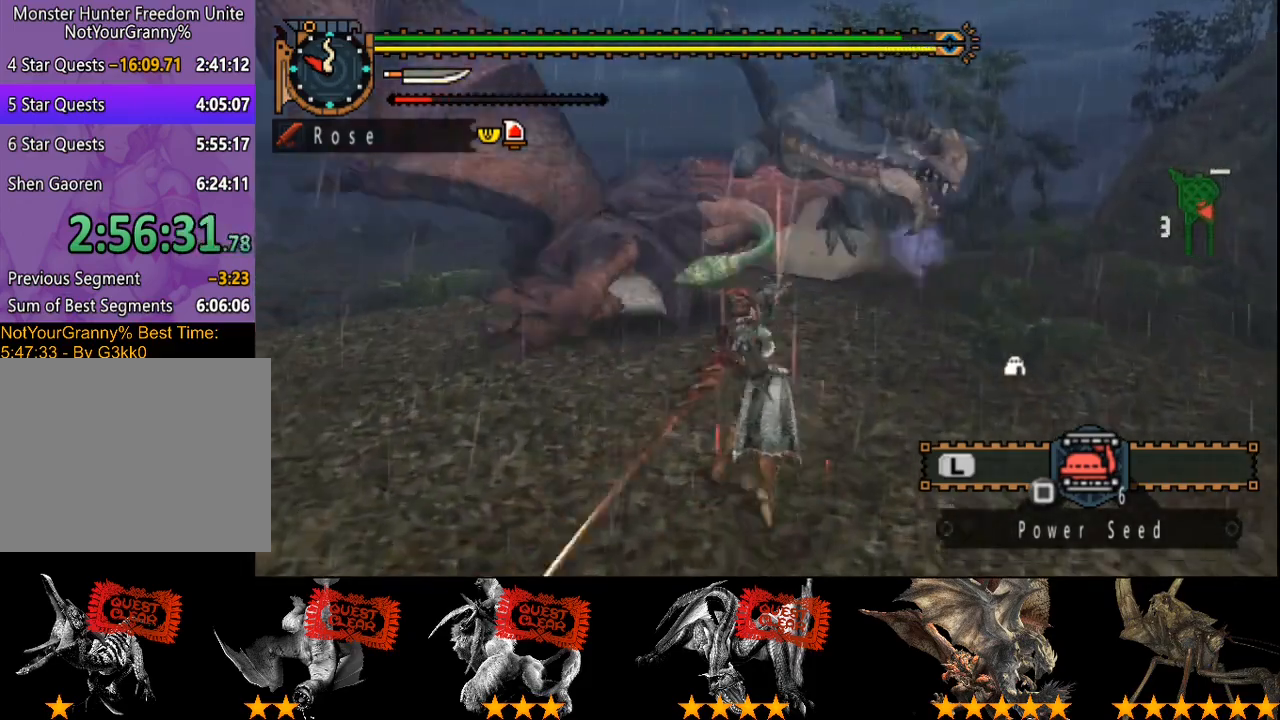
{"dt_ms": 500, "buttons": [], "left_stick": "down-right", "right_stick": "center", "events": [[67, "CROSS", "down"], [133, "left_stick", "right"], [333, "left_stick", "down-right"], [350, "CROSS", "up"], [417, "CROSS", "down"], [483, "CROSS", "up"]]}
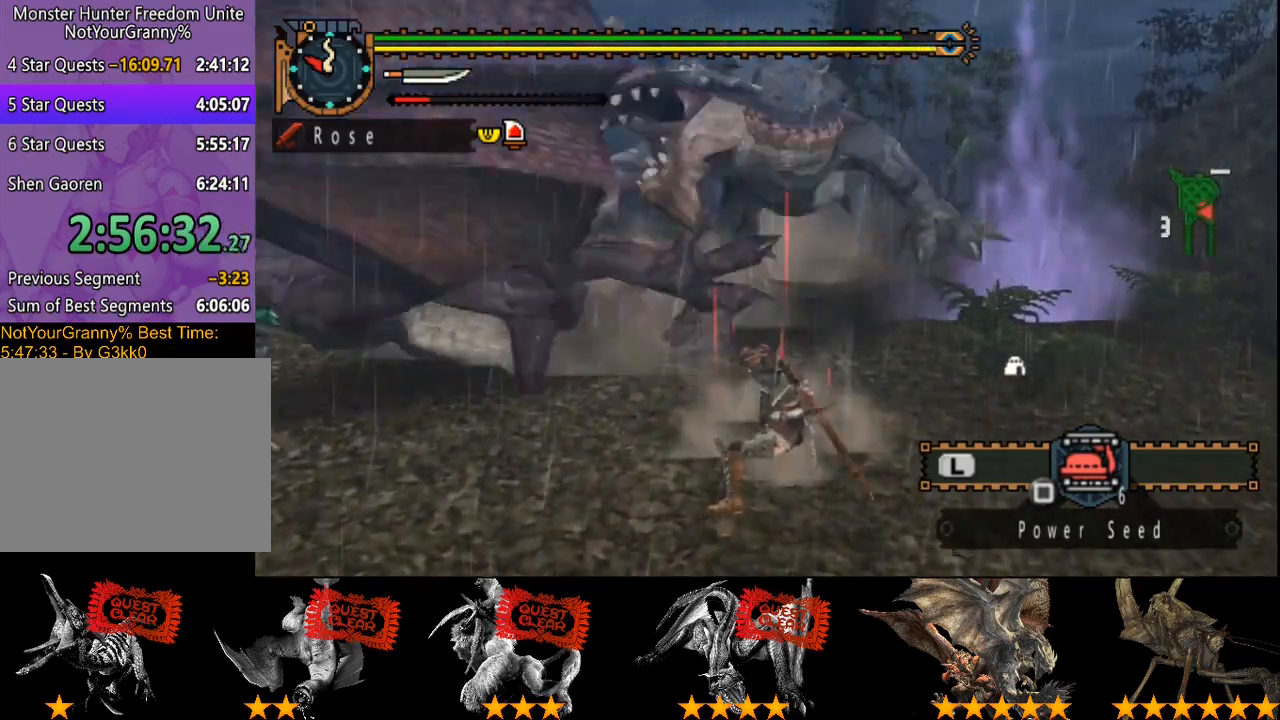
{"dt_ms": 500, "buttons": [], "left_stick": "down-right", "right_stick": "center"}
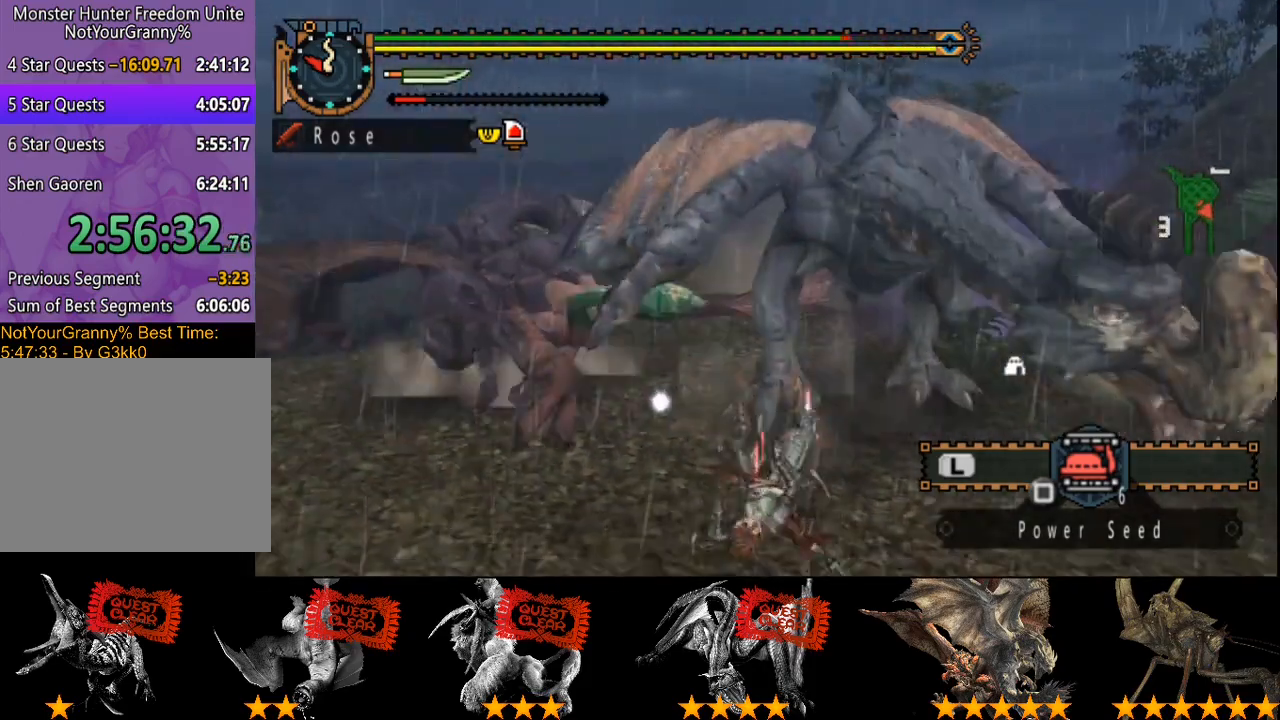
{"dt_ms": 500, "buttons": [], "left_stick": "center", "right_stick": "center", "events": [[117, "left_stick", "center"]]}
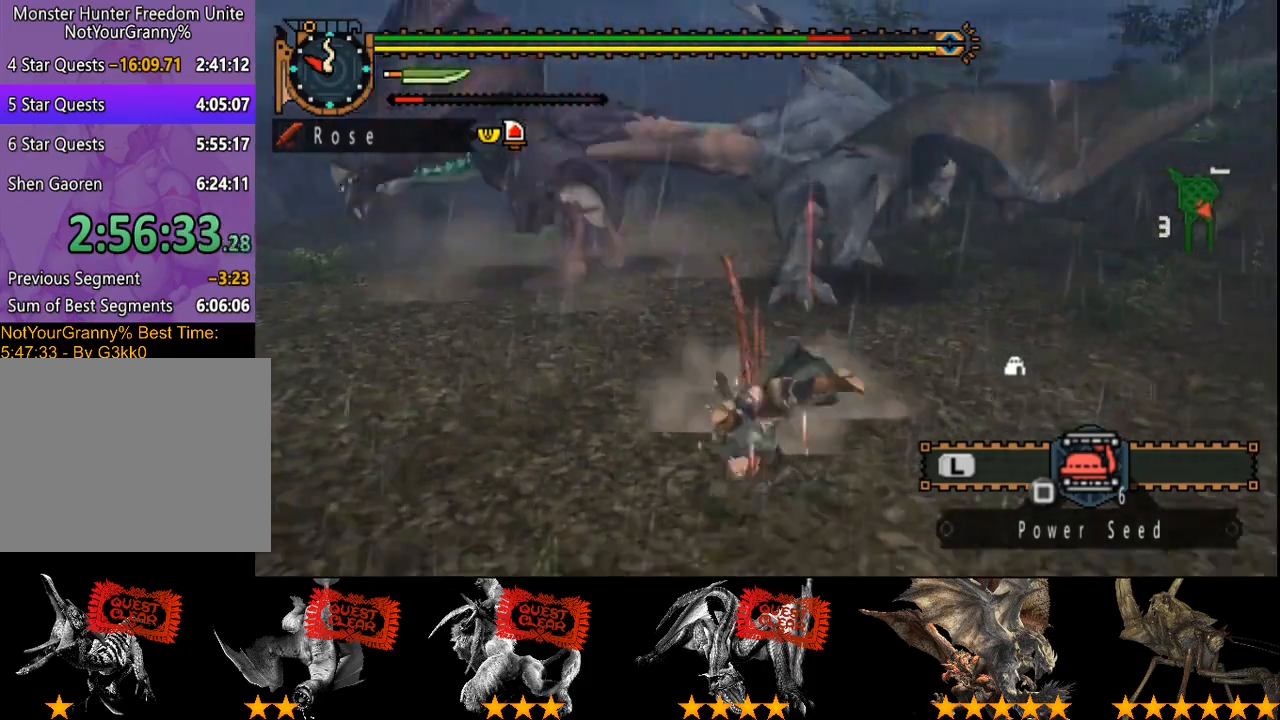
{"dt_ms": 500, "buttons": [], "left_stick": "center", "right_stick": "center", "events": [[300, "right_stick", "right"], [367, "right_stick", "center"]]}
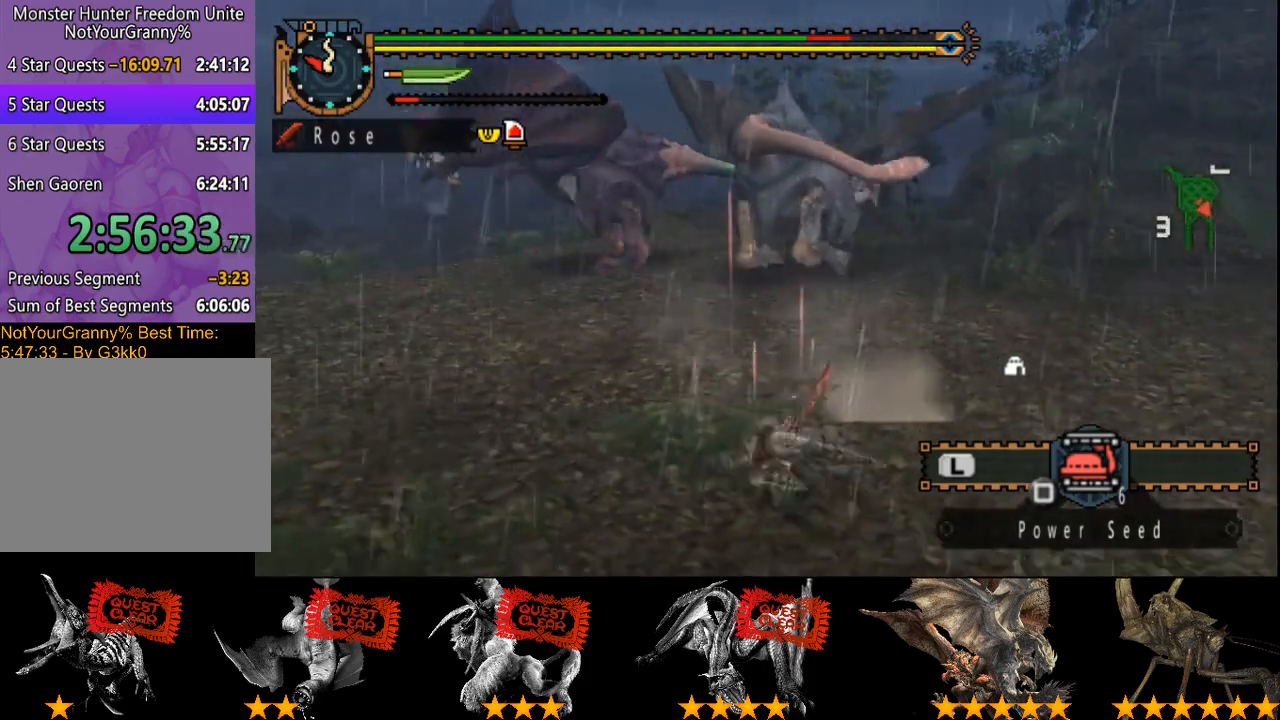
{"dt_ms": 500, "buttons": [], "left_stick": "up", "right_stick": "center", "events": [[433, "left_stick", "up"]]}
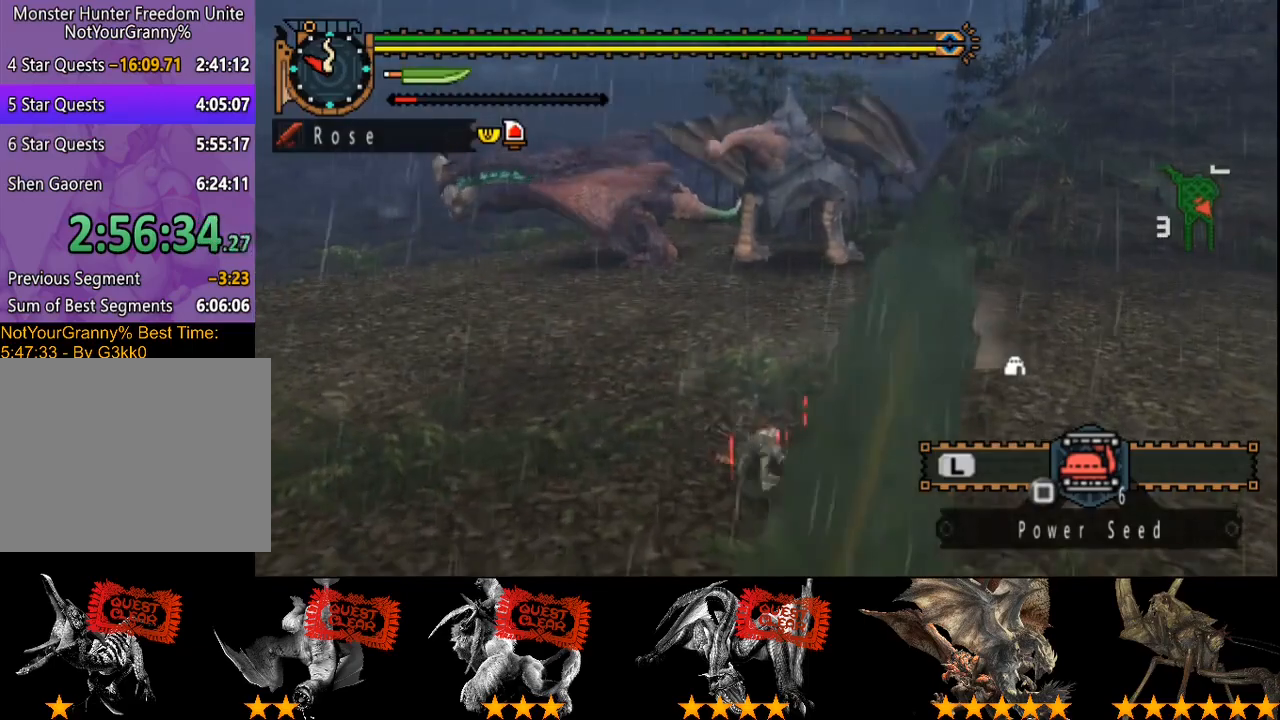
{"dt_ms": 500, "buttons": [], "left_stick": "up", "right_stick": "center", "events": [[83, "CROSS", "down"], [150, "CROSS", "up"]]}
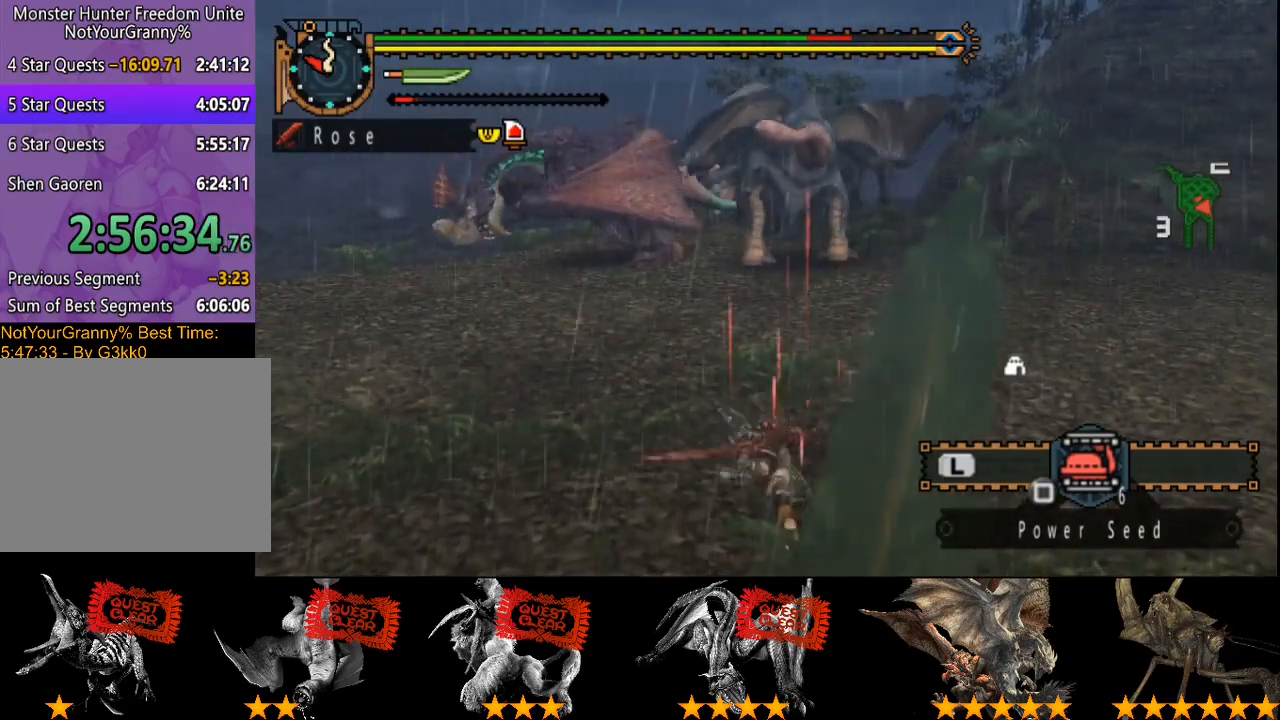
{"dt_ms": 500, "buttons": [], "left_stick": "up", "right_stick": "center", "events": [[250, "right_stick", "right"], [317, "right_stick", "center"]]}
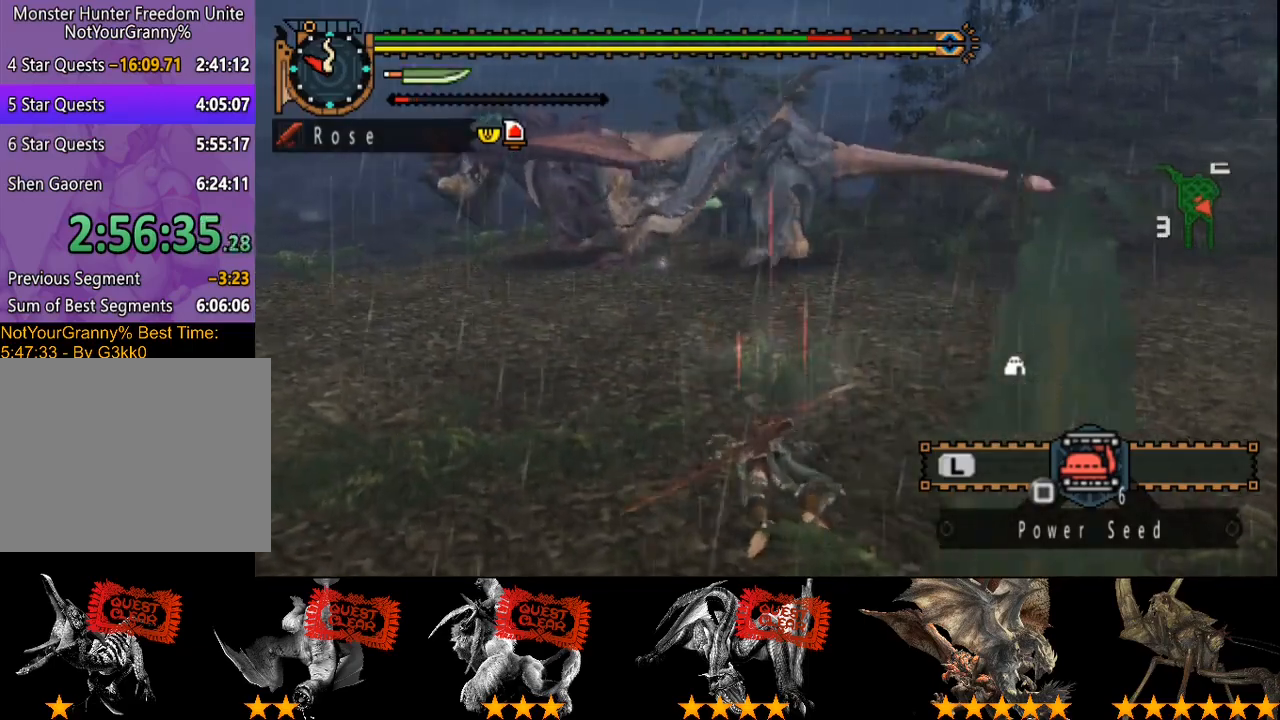
{"dt_ms": 500, "buttons": [], "left_stick": "up", "right_stick": "center", "events": [[167, "SQUARE", "down"], [233, "SQUARE", "up"]]}
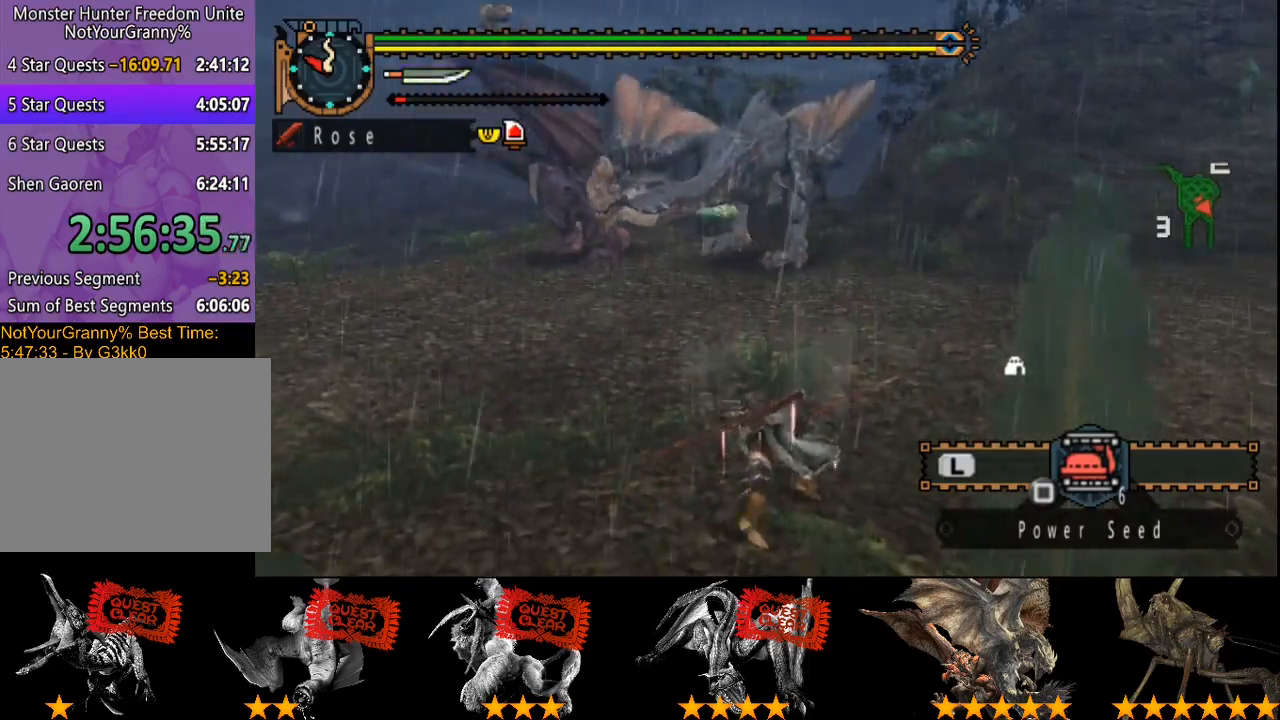
{"dt_ms": 500, "buttons": [], "left_stick": "up", "right_stick": "center", "events": []}
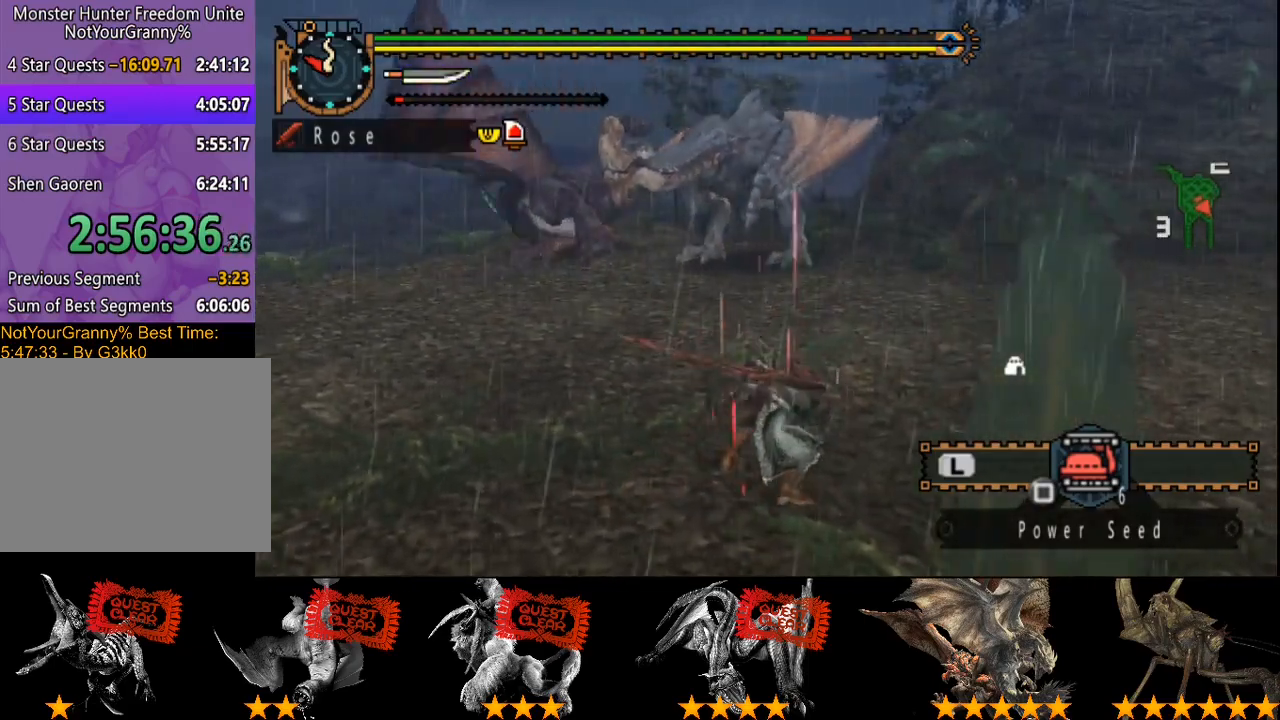
{"dt_ms": 500, "buttons": [], "left_stick": "up", "right_stick": "center", "events": []}
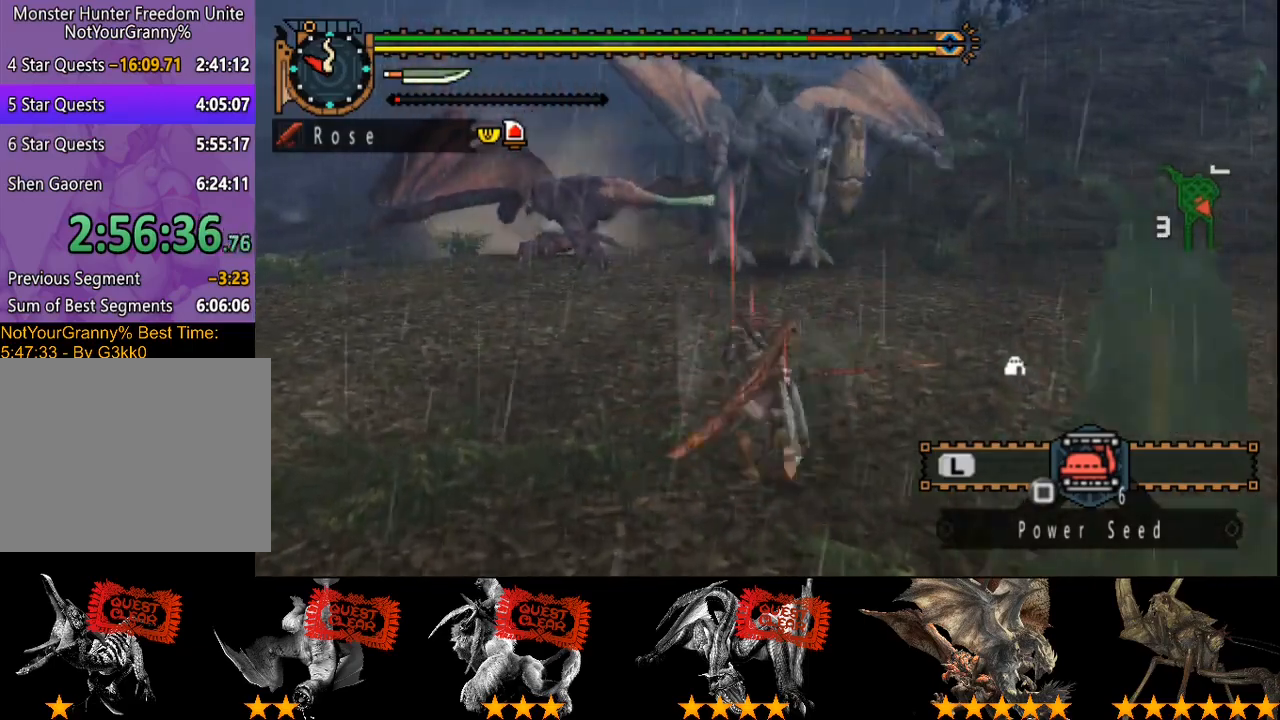
{"dt_ms": 500, "buttons": [], "left_stick": "left", "right_stick": "center"}
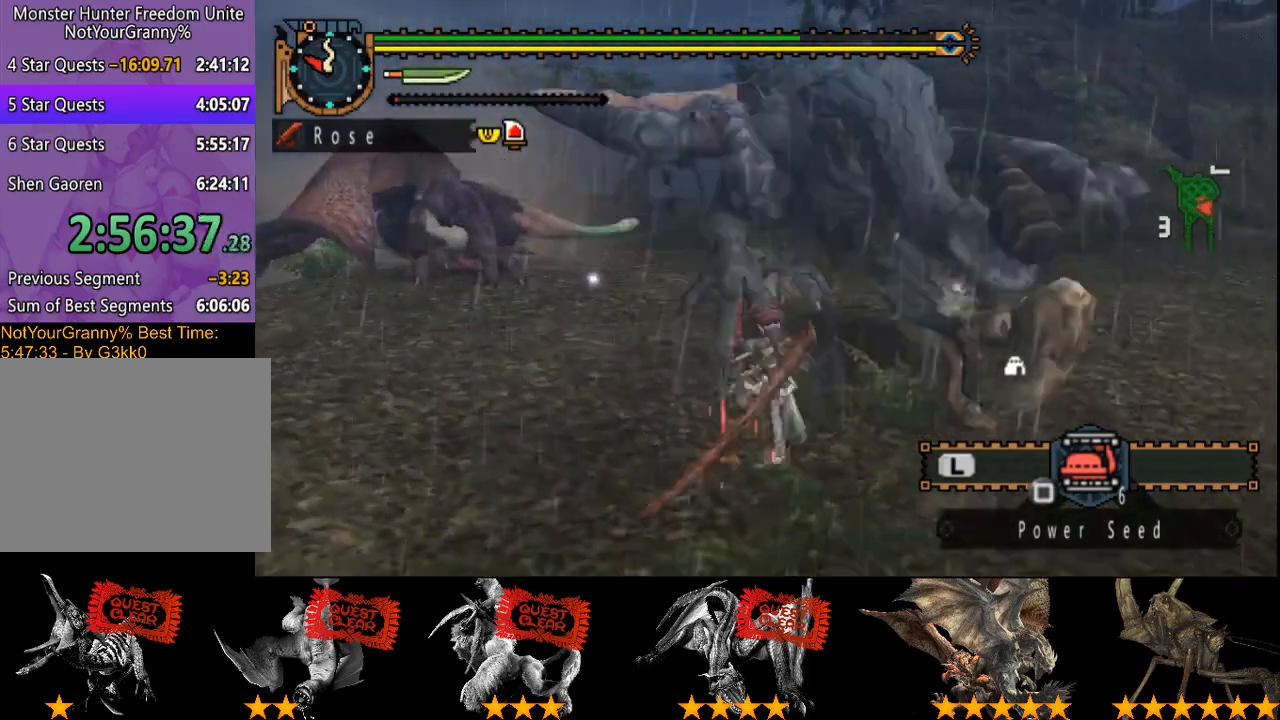
{"dt_ms": 500, "buttons": [], "left_stick": "center", "right_stick": "right", "events": [[100, "right_stick", "right"], [200, "left_stick", "center"]]}
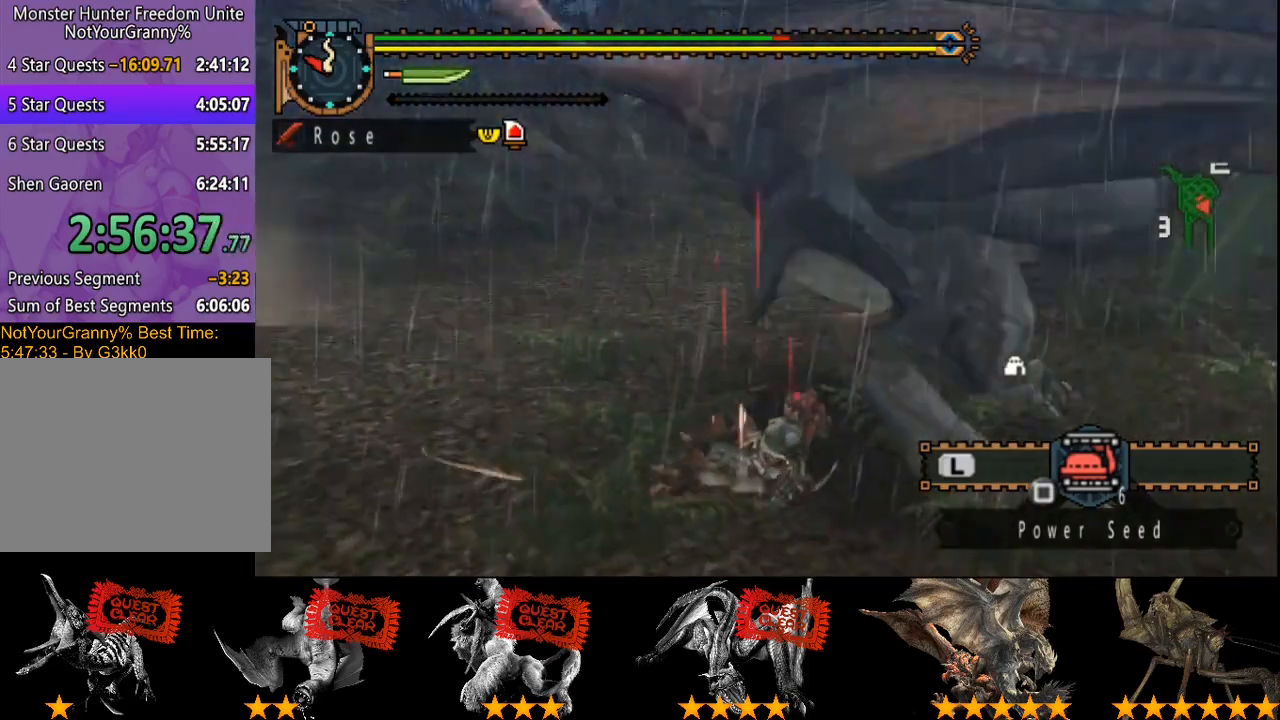
{"dt_ms": 500, "buttons": [], "left_stick": "down", "right_stick": "center", "events": [[267, "right_stick", "center"], [400, "left_stick", "down"]]}
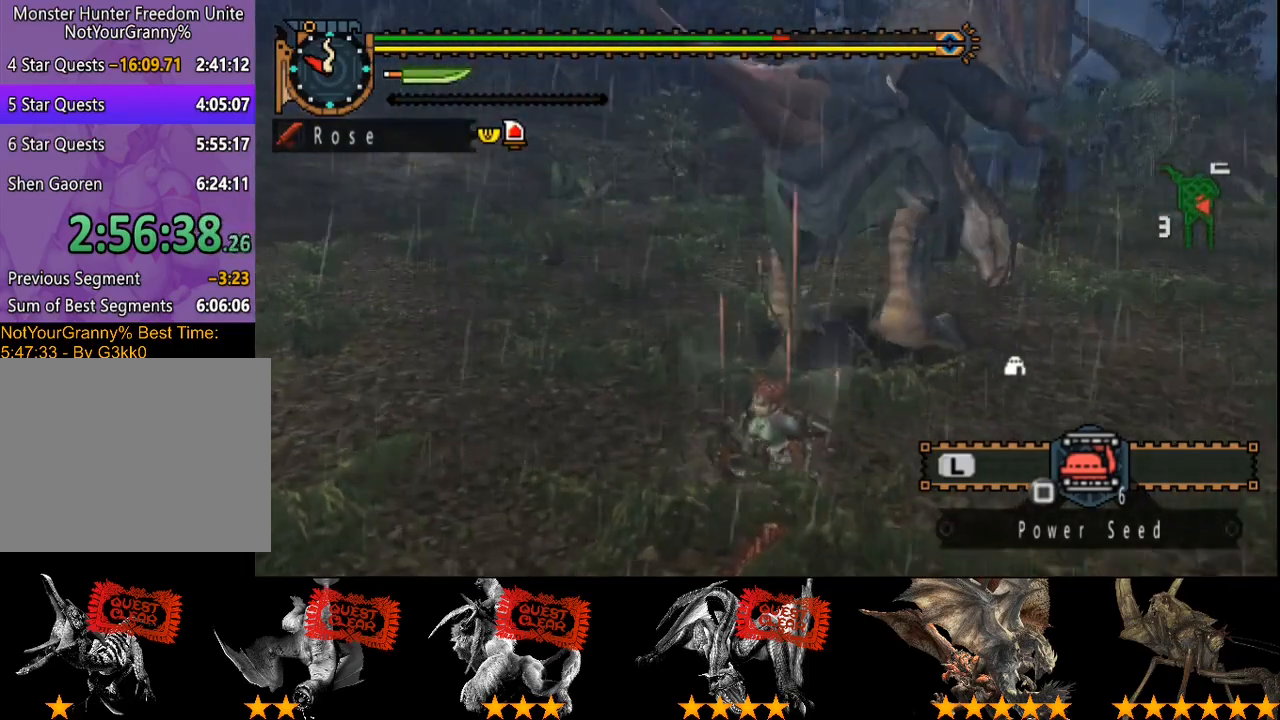
{"dt_ms": 500, "buttons": [], "left_stick": "down", "right_stick": "center", "events": [[283, "left_stick", "center"], [383, "left_stick", "down"]]}
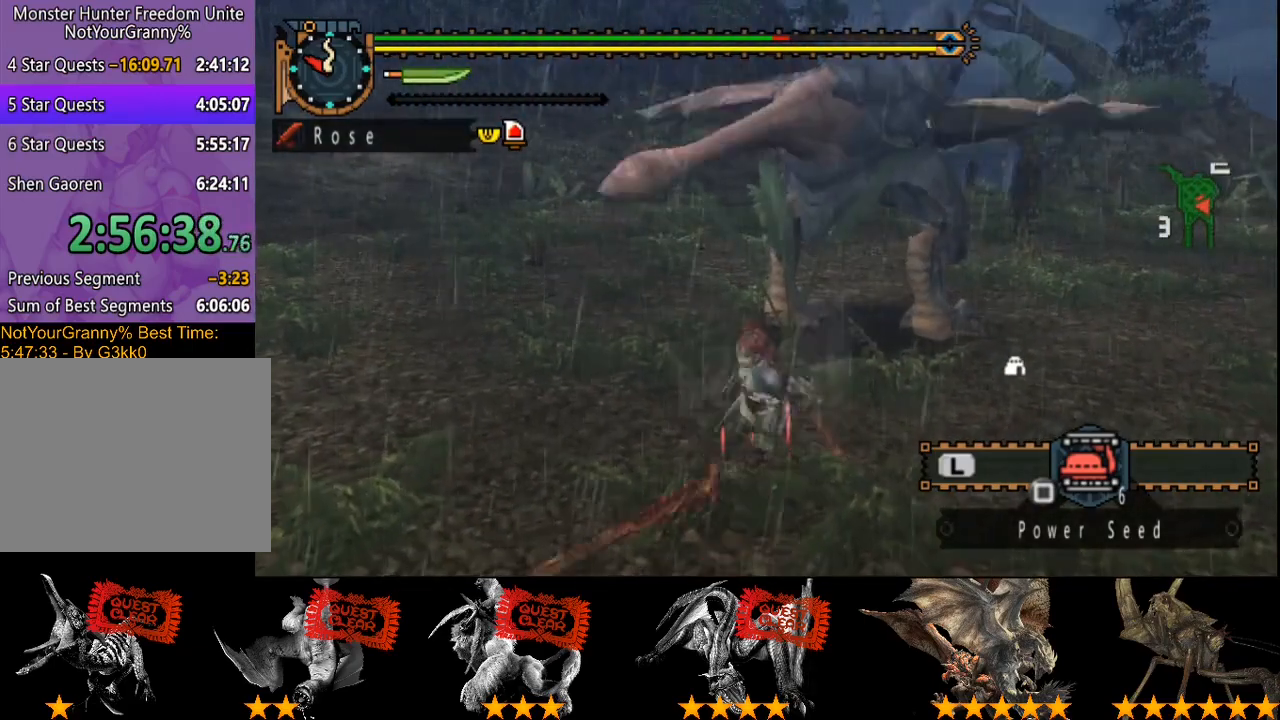
{"dt_ms": 500, "buttons": [], "left_stick": "center", "right_stick": "center", "events": [[283, "TRIANGLE", "down"], [283, "left_stick", "up"], [350, "TRIANGLE", "up"], [450, "left_stick", "center"]]}
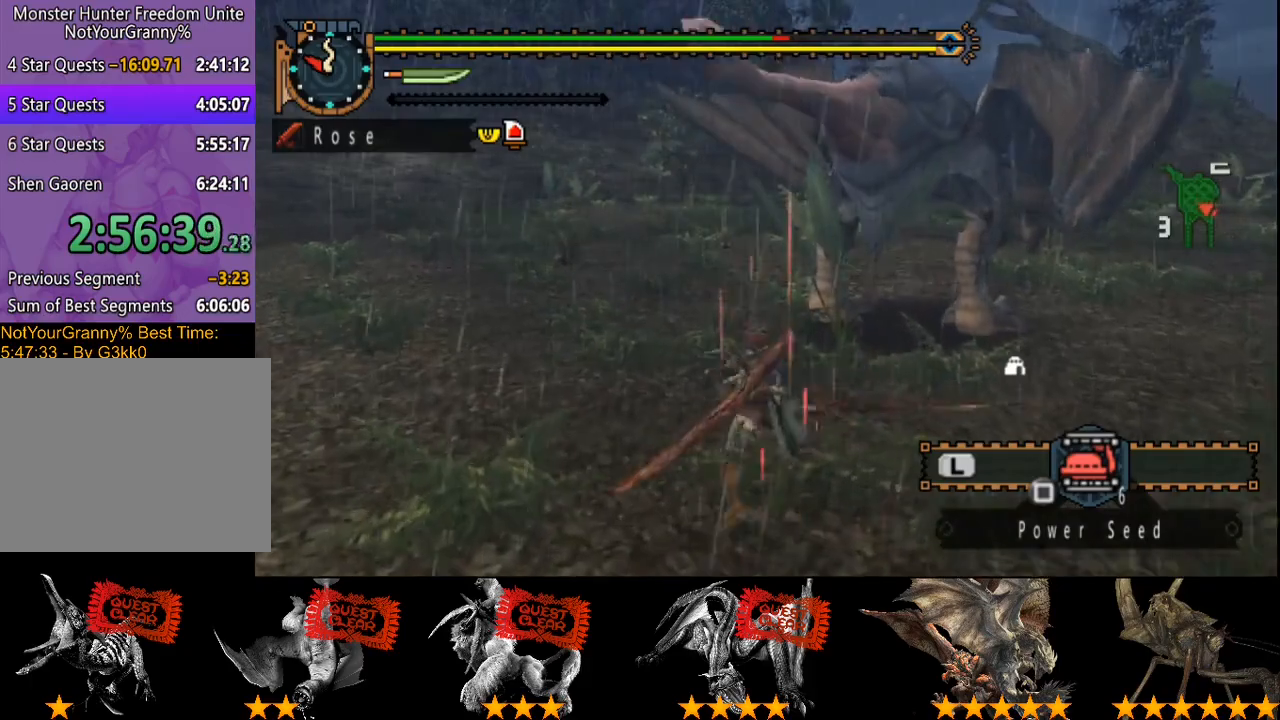
{"dt_ms": 1000, "buttons": ["CROSS"], "left_stick": "center", "right_stick": "center"}